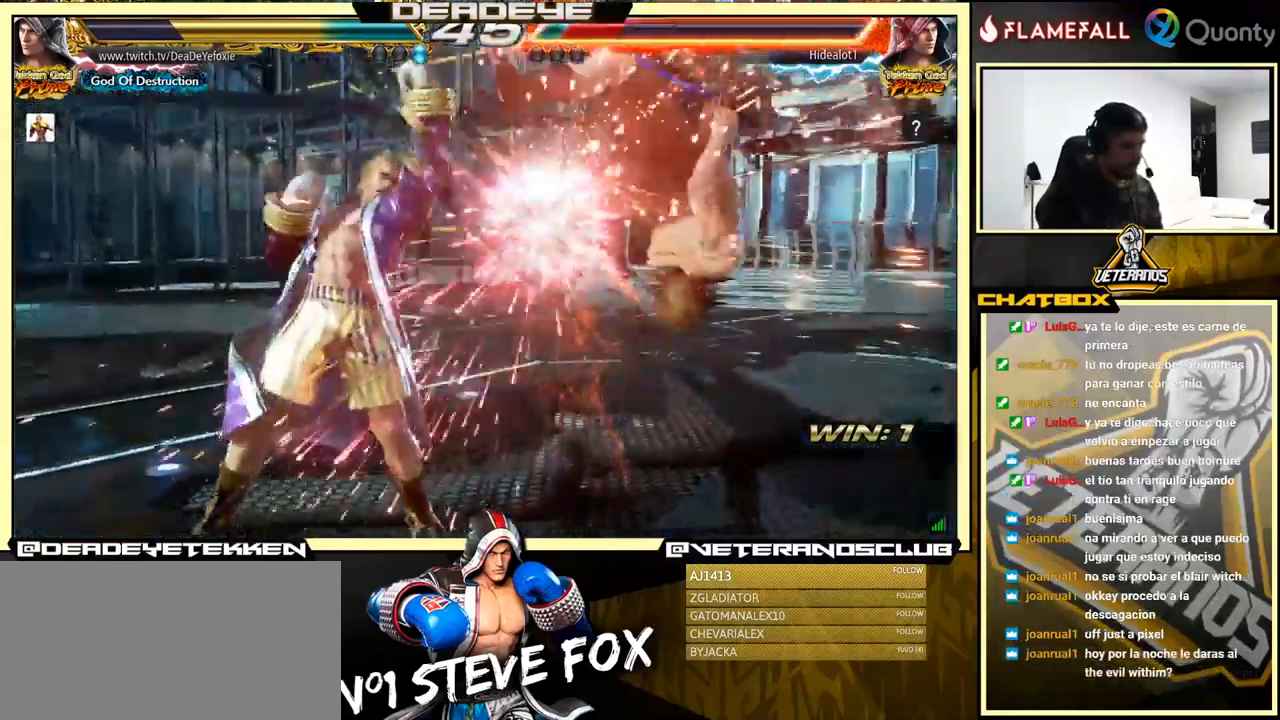
Gameplay with a controller (arcade stick); each line is a JSON object with the inputs held at the frame after it. "events" lists button and stick changes between this image and that frame as [ms after this image, input, new state], when the widget could be followed in between. Not read: L3 R3.
{"buttons": [], "left_stick": "left", "events": [[33, "left_stick", "center"], [200, "left_stick", "right"], [484, "left_stick", "left"]]}
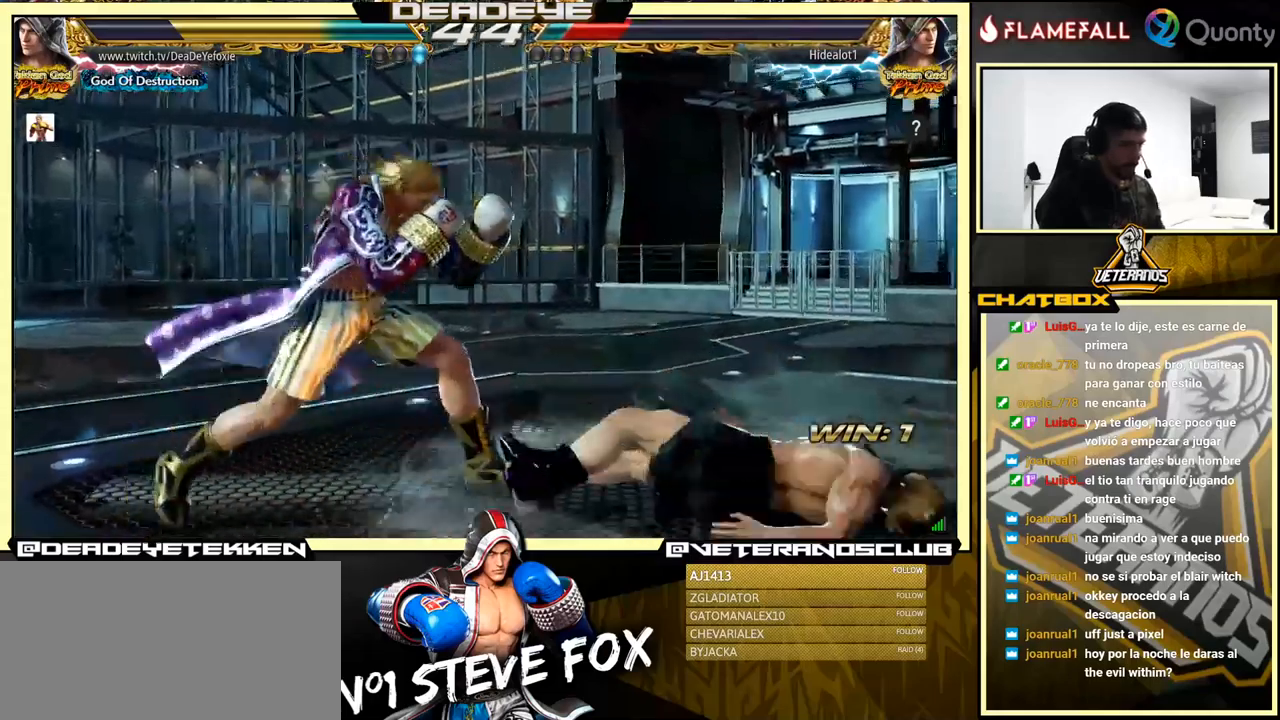
{"buttons": [], "left_stick": "down-right", "events": [[34, "left_stick", "center"], [84, "left_stick", "right"], [167, "left_stick", "center"], [217, "left_stick", "right"], [334, "left_stick", "center"], [384, "left_stick", "right"], [467, "left_stick", "down-right"]]}
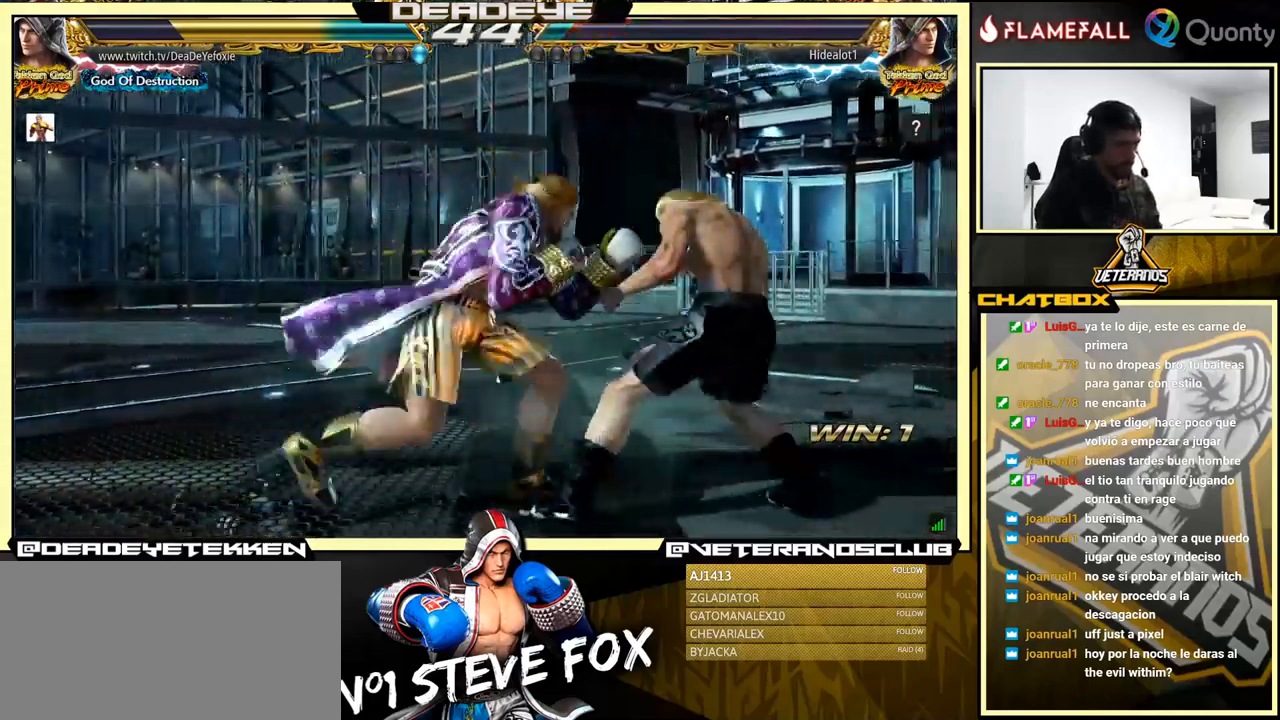
{"buttons": [], "left_stick": "left", "events": [[34, "left_stick", "center"], [117, "left_stick", "right"], [284, "left_stick", "down-right"], [317, "SQUARE", "down"], [367, "SQUARE", "up"], [467, "left_stick", "left"]]}
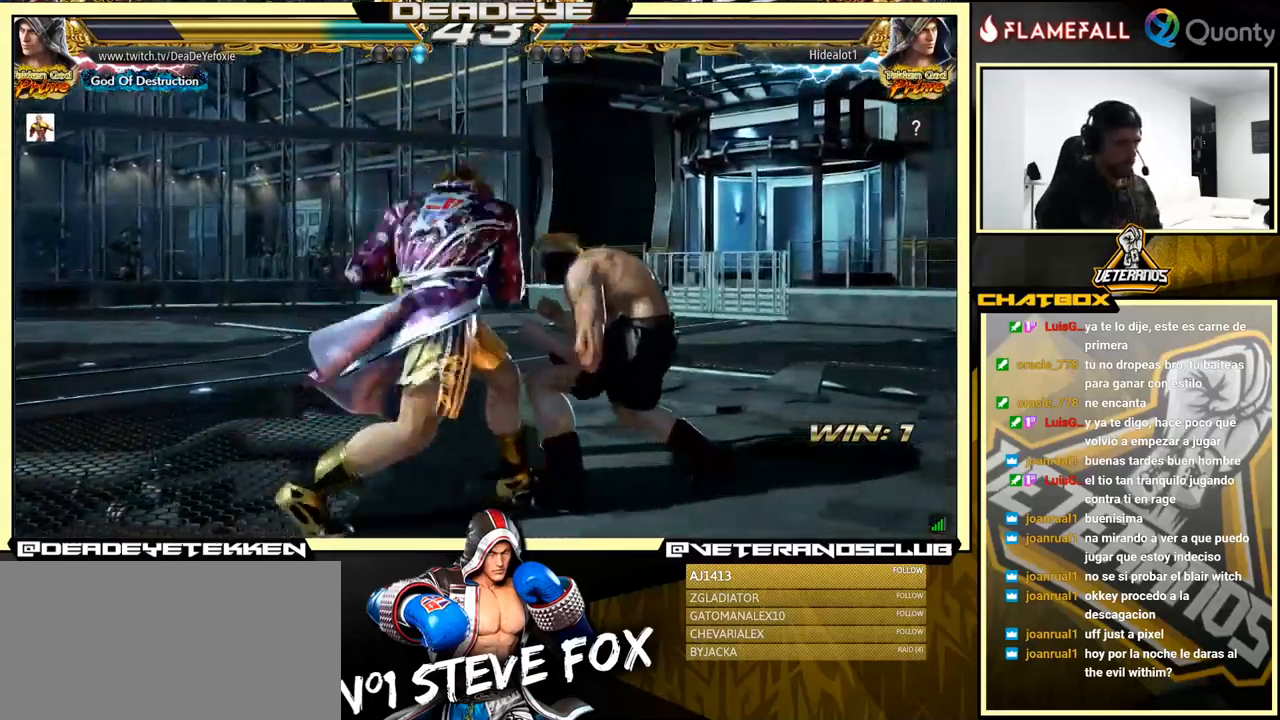
{"buttons": [], "left_stick": "center", "events": [[134, "left_stick", "center"]]}
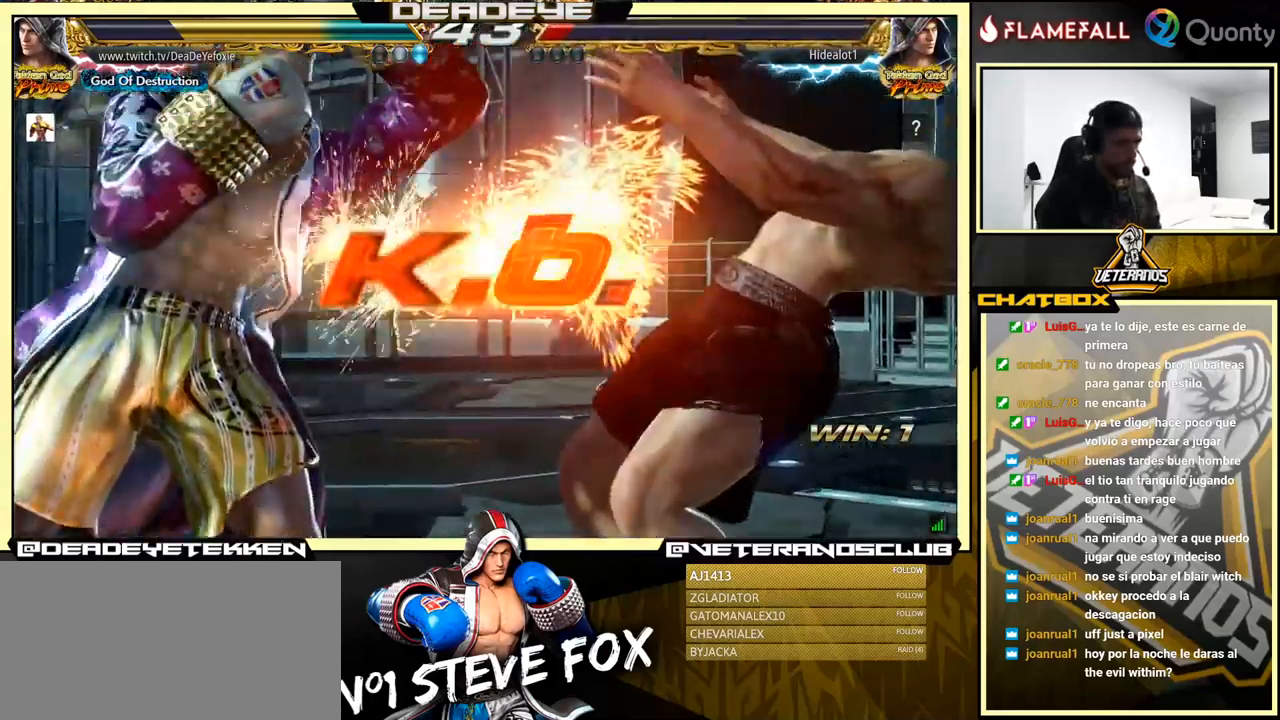
{"buttons": [], "left_stick": "center", "events": [[134, "left_stick", "right"], [200, "left_stick", "center"]]}
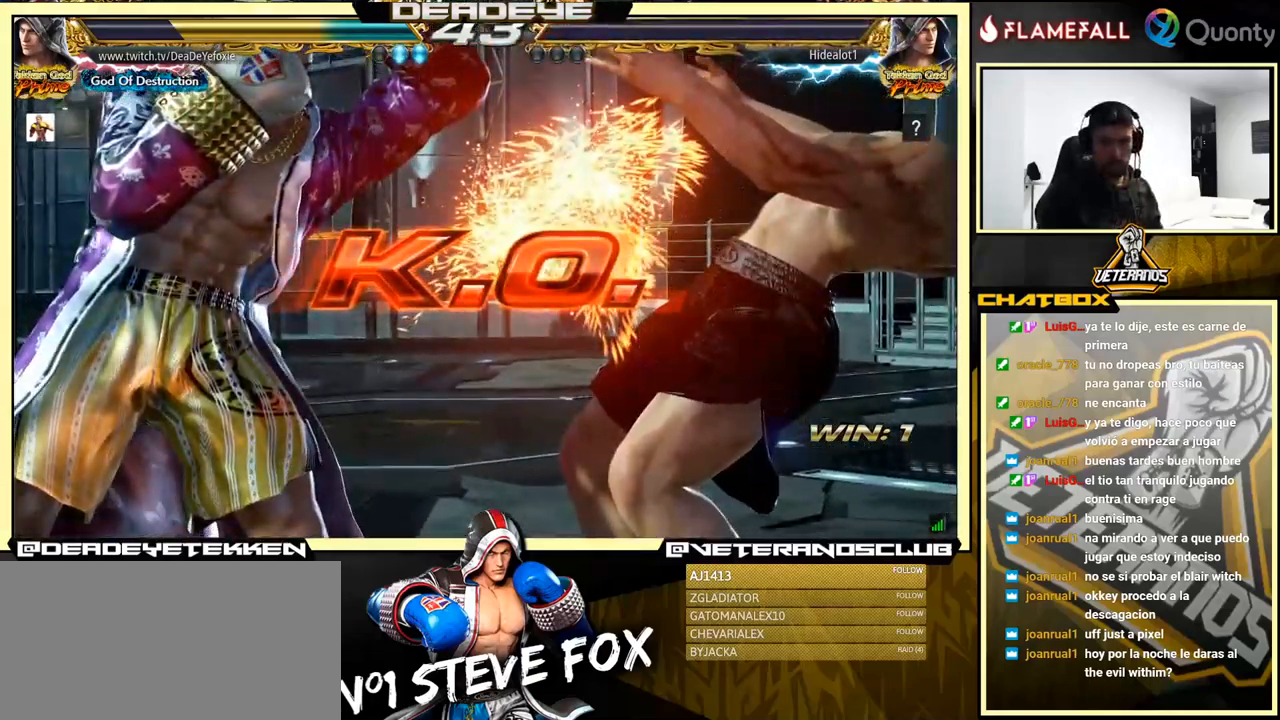
{"buttons": [], "left_stick": "center", "events": []}
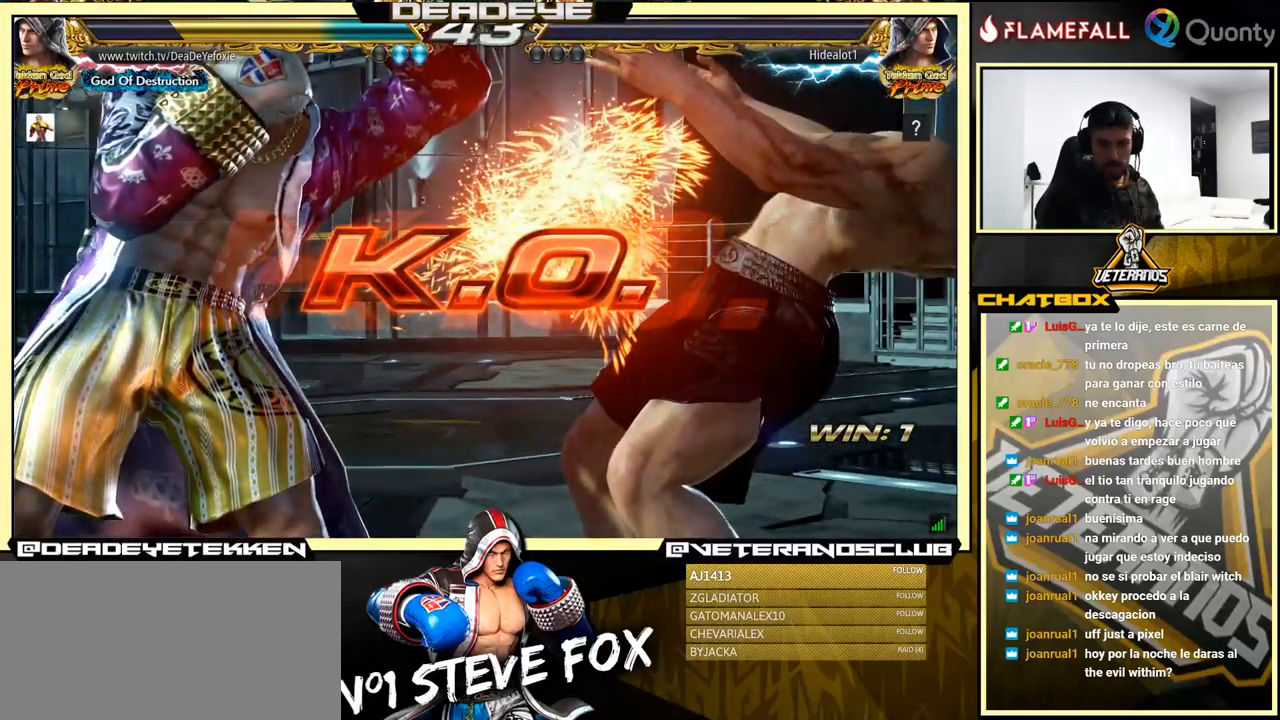
{"buttons": ["R2"], "left_stick": "left", "events": [[317, "left_stick", "left"], [467, "R2", "down"]]}
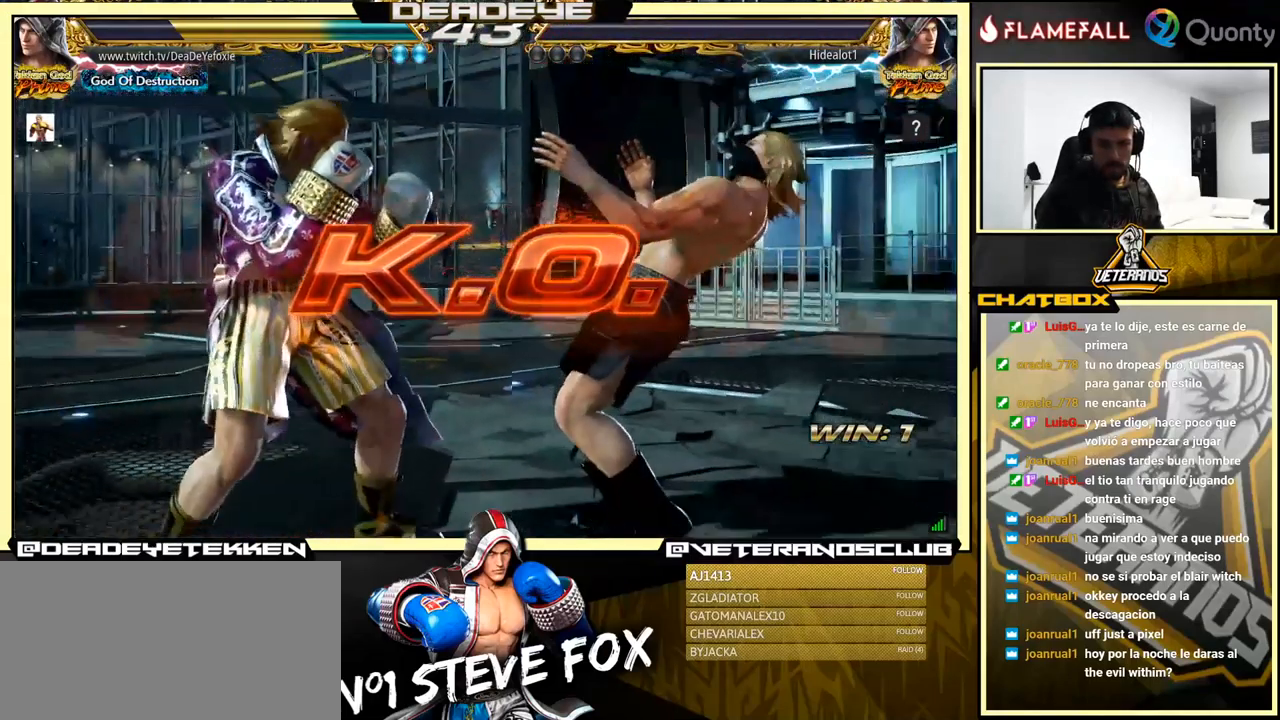
{"buttons": [], "left_stick": "down-right", "events": [[50, "R2", "up"], [84, "left_stick", "right"], [184, "left_stick", "down"], [200, "SQUARE", "down"], [234, "SQUARE", "up"], [250, "SQUARE", "down"], [300, "SQUARE", "up"], [367, "SQUARE", "down"], [400, "left_stick", "down-right"], [450, "SQUARE", "up"]]}
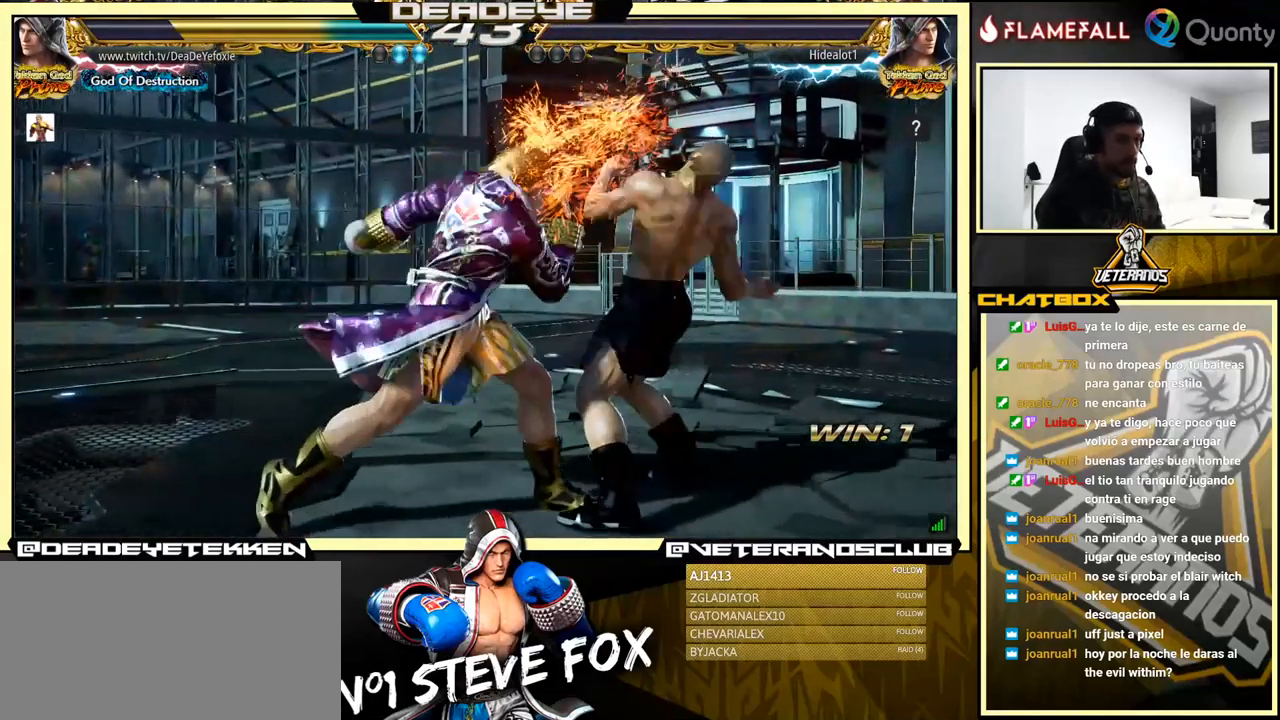
{"buttons": [], "left_stick": "right", "events": [[34, "left_stick", "center"], [350, "left_stick", "right"], [417, "left_stick", "center"], [484, "left_stick", "right"]]}
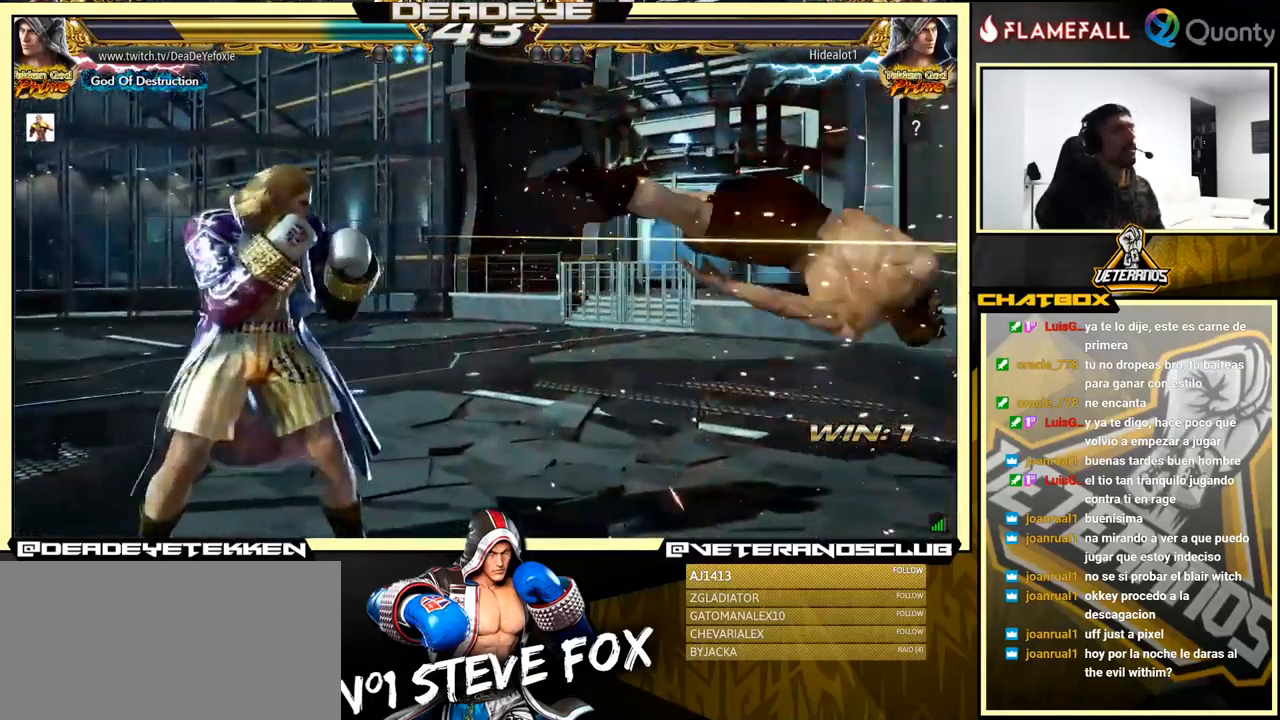
{"buttons": [], "left_stick": "center", "events": [[134, "left_stick", "down-right"], [167, "SQUARE", "down"], [167, "TRIANGLE", "down"], [217, "SQUARE", "up"], [217, "TRIANGLE", "up"], [350, "left_stick", "center"]]}
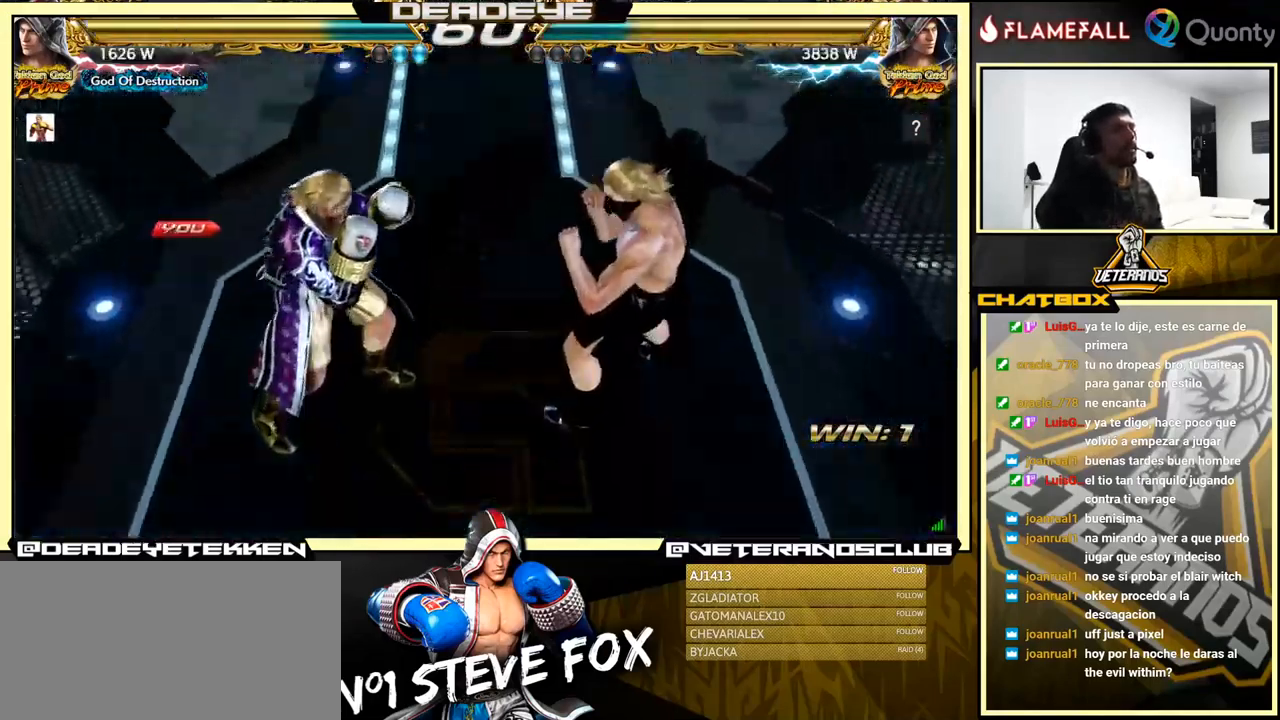
{"buttons": [], "left_stick": "center", "events": [[117, "left_stick", "down"], [450, "left_stick", "center"]]}
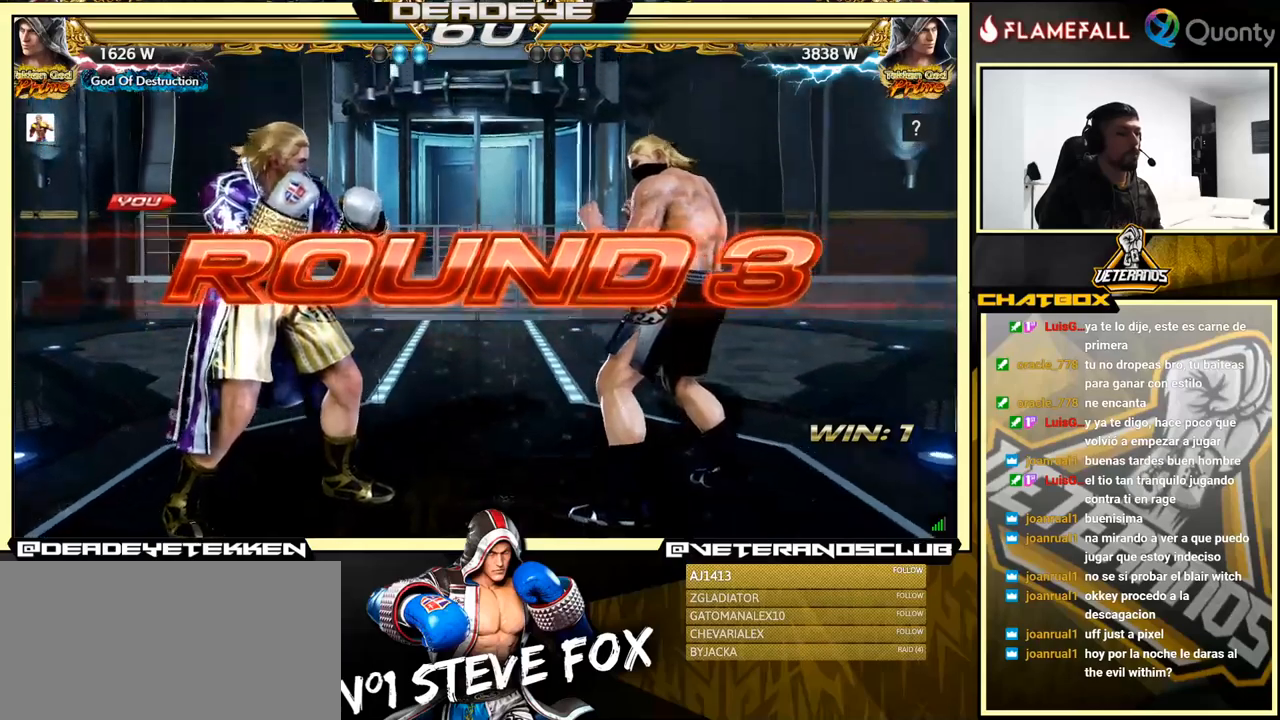
{"buttons": [], "left_stick": "down", "events": [[133, "left_stick", "down"], [350, "left_stick", "right"], [400, "left_stick", "down"]]}
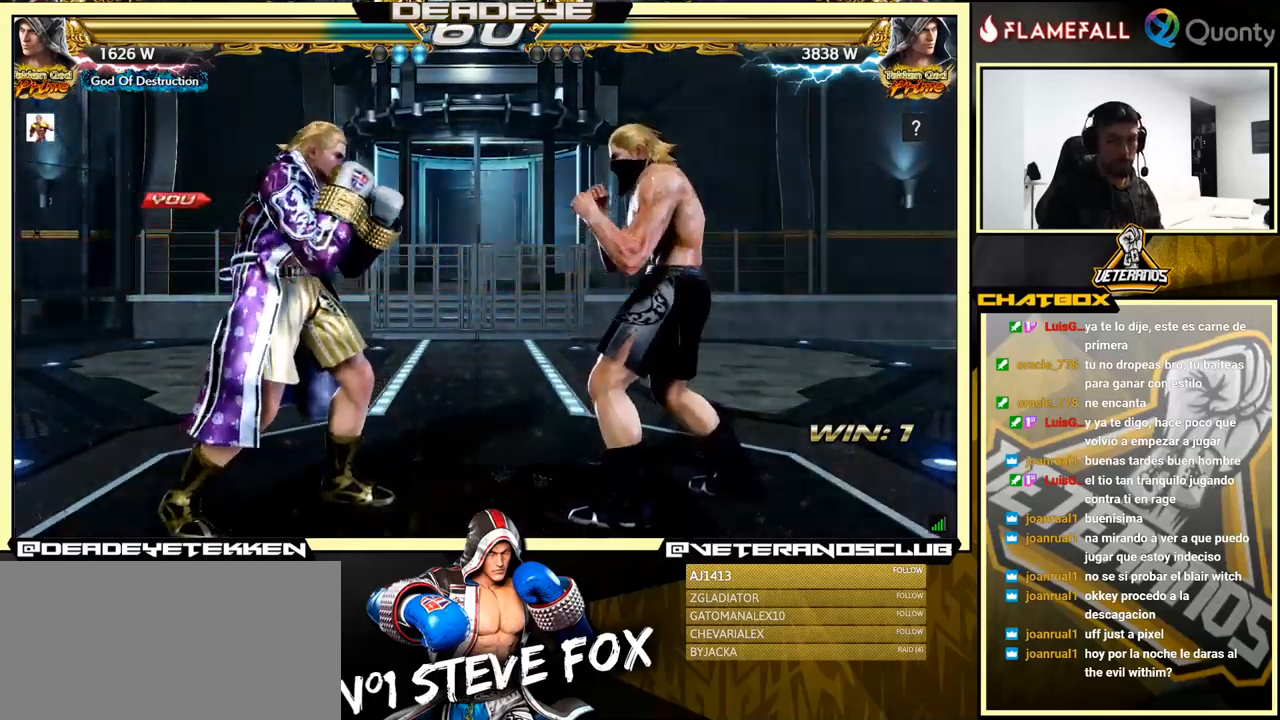
{"buttons": [], "left_stick": "center", "events": [[200, "TRIANGLE", "down"], [216, "TRIANGLE", "up"], [250, "left_stick", "center"], [450, "SQUARE", "down"], [466, "SQUARE", "up"]]}
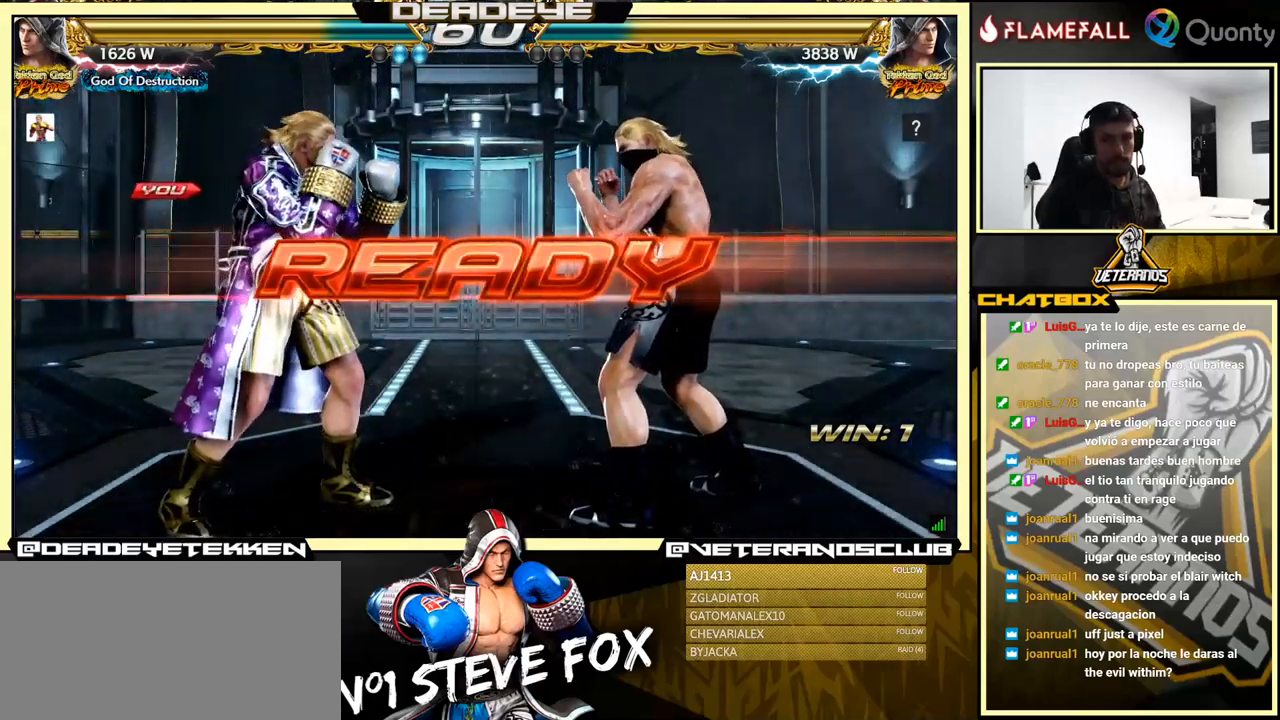
{"buttons": [], "left_stick": "center", "events": [[16, "left_stick", "left"], [100, "left_stick", "center"]]}
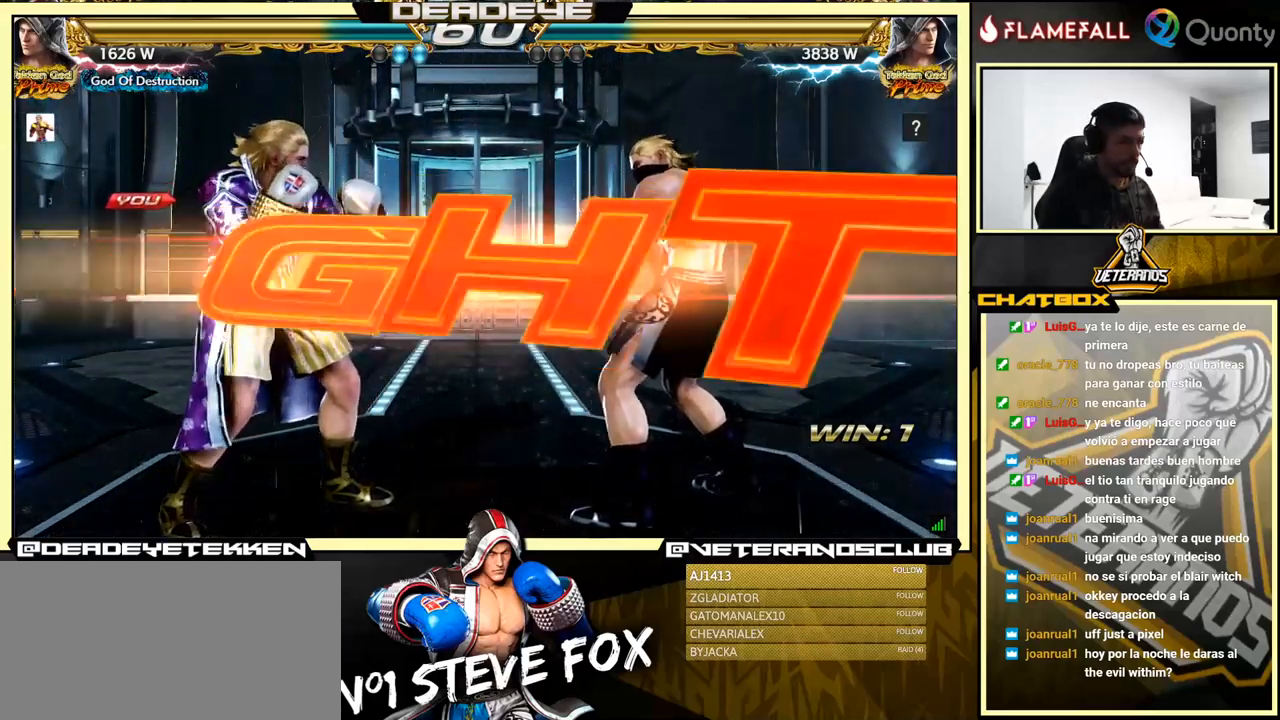
{"buttons": [], "left_stick": "center", "events": [[416, "left_stick", "left"], [500, "left_stick", "center"]]}
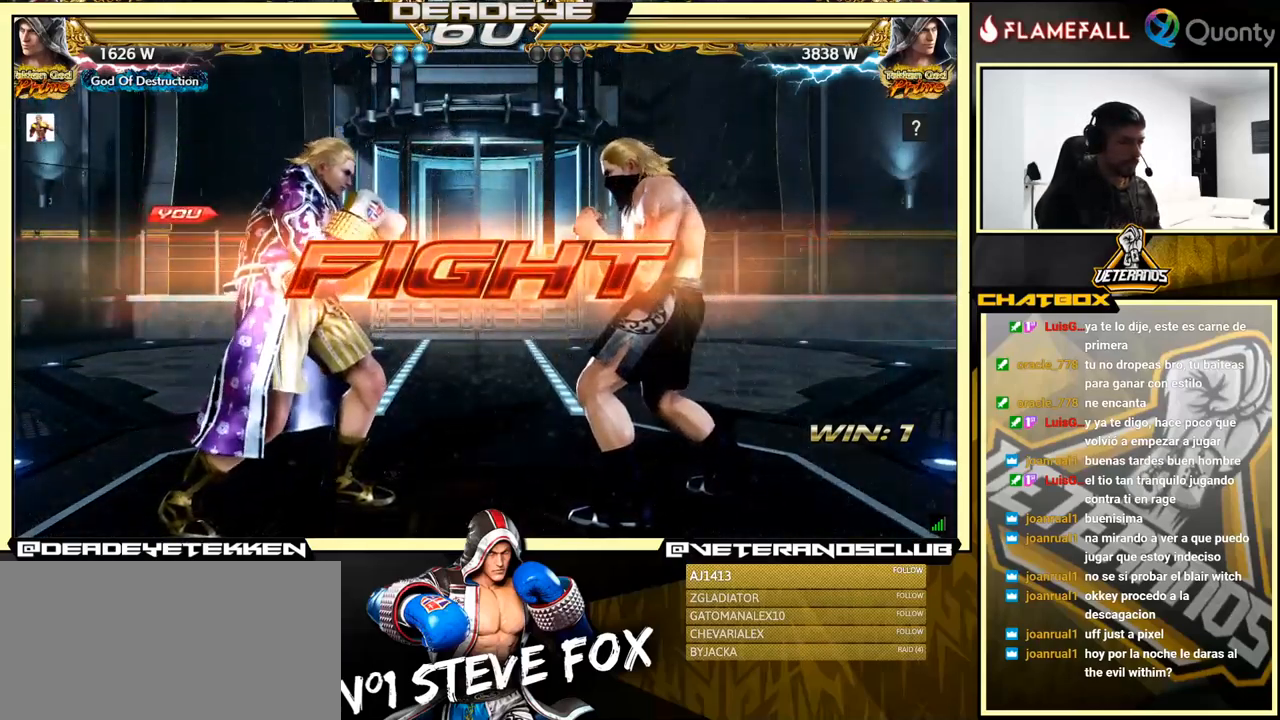
{"buttons": [], "left_stick": "left", "events": [[50, "left_stick", "left"]]}
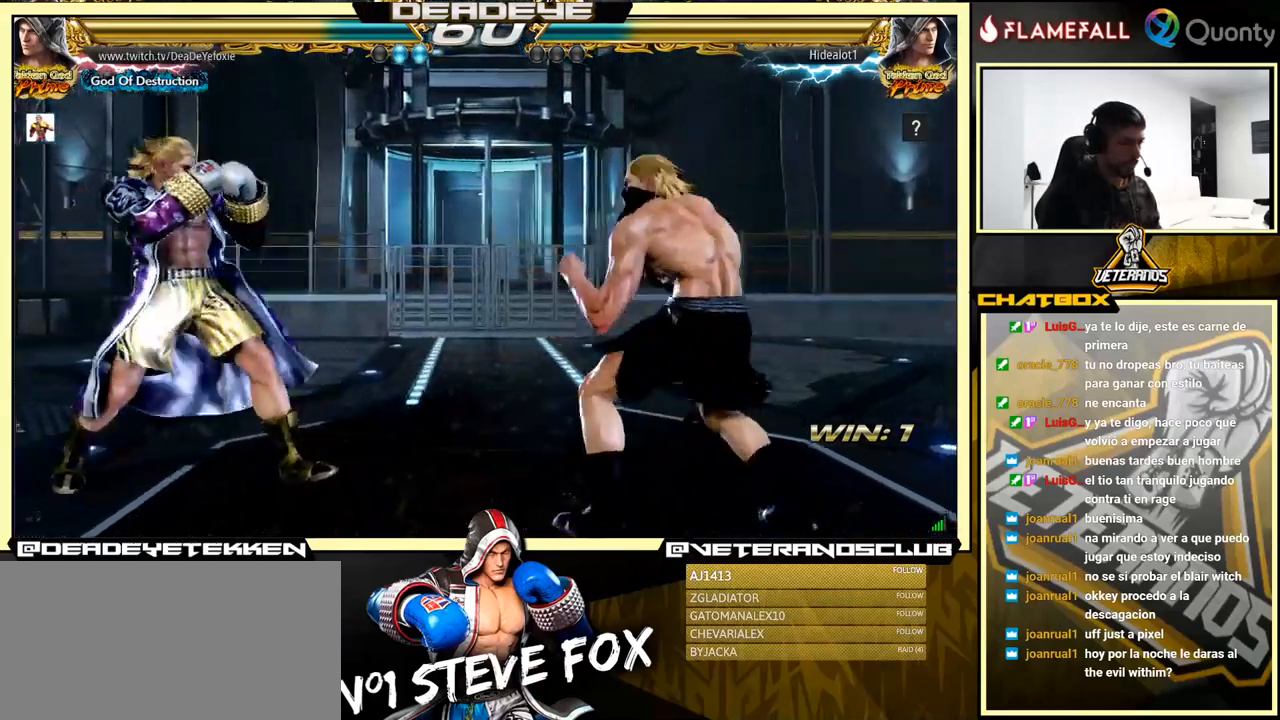
{"buttons": [], "left_stick": "left", "events": [[50, "left_stick", "right"], [233, "left_stick", "left"], [333, "left_stick", "center"], [400, "left_stick", "left"]]}
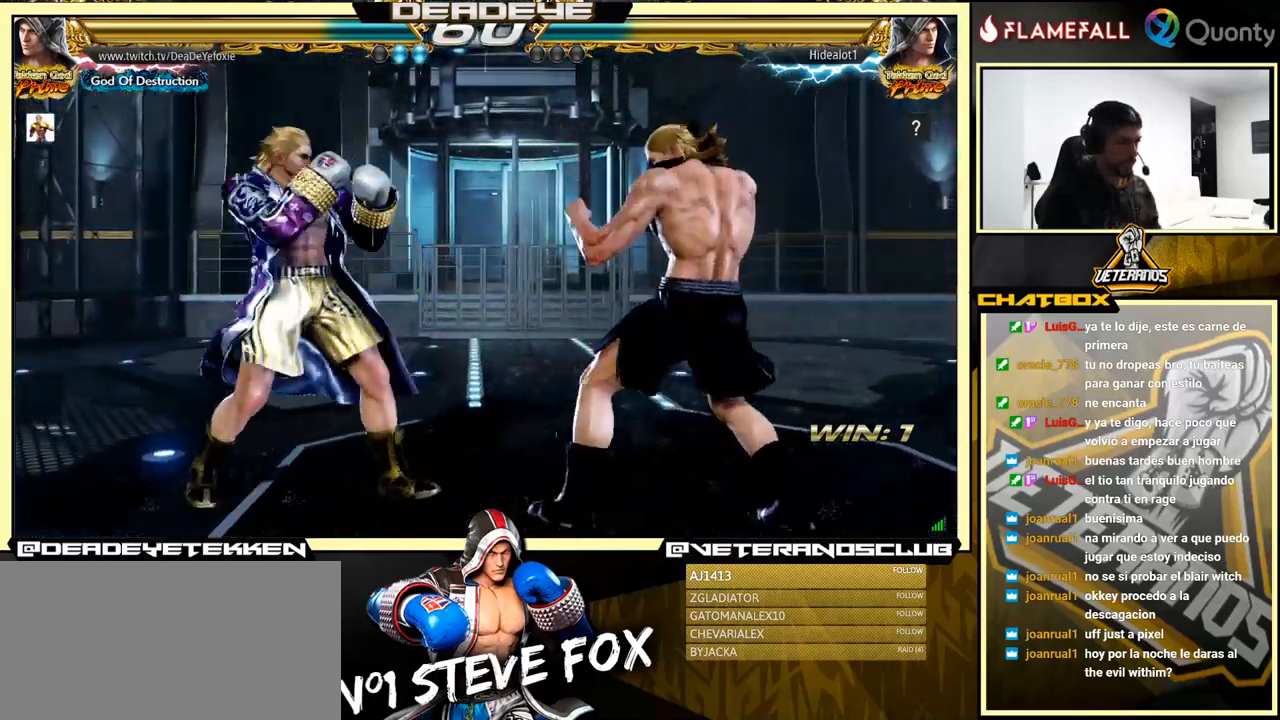
{"buttons": [], "left_stick": "right", "events": [[33, "left_stick", "down"], [100, "left_stick", "center"], [150, "left_stick", "left"], [316, "left_stick", "right"], [400, "left_stick", "center"], [450, "left_stick", "right"]]}
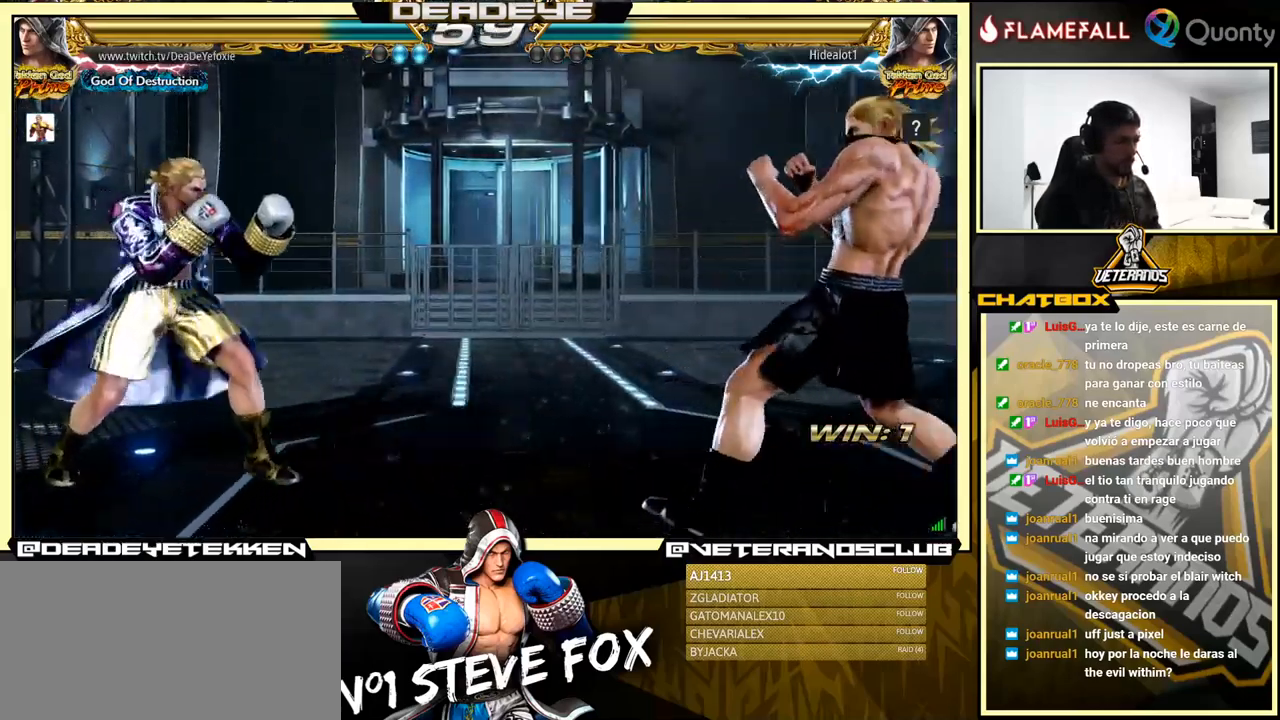
{"buttons": [], "left_stick": "center", "events": [[66, "left_stick", "down"], [116, "left_stick", "left"], [250, "left_stick", "center"], [300, "left_stick", "right"], [350, "left_stick", "center"], [400, "left_stick", "right"], [483, "left_stick", "center"]]}
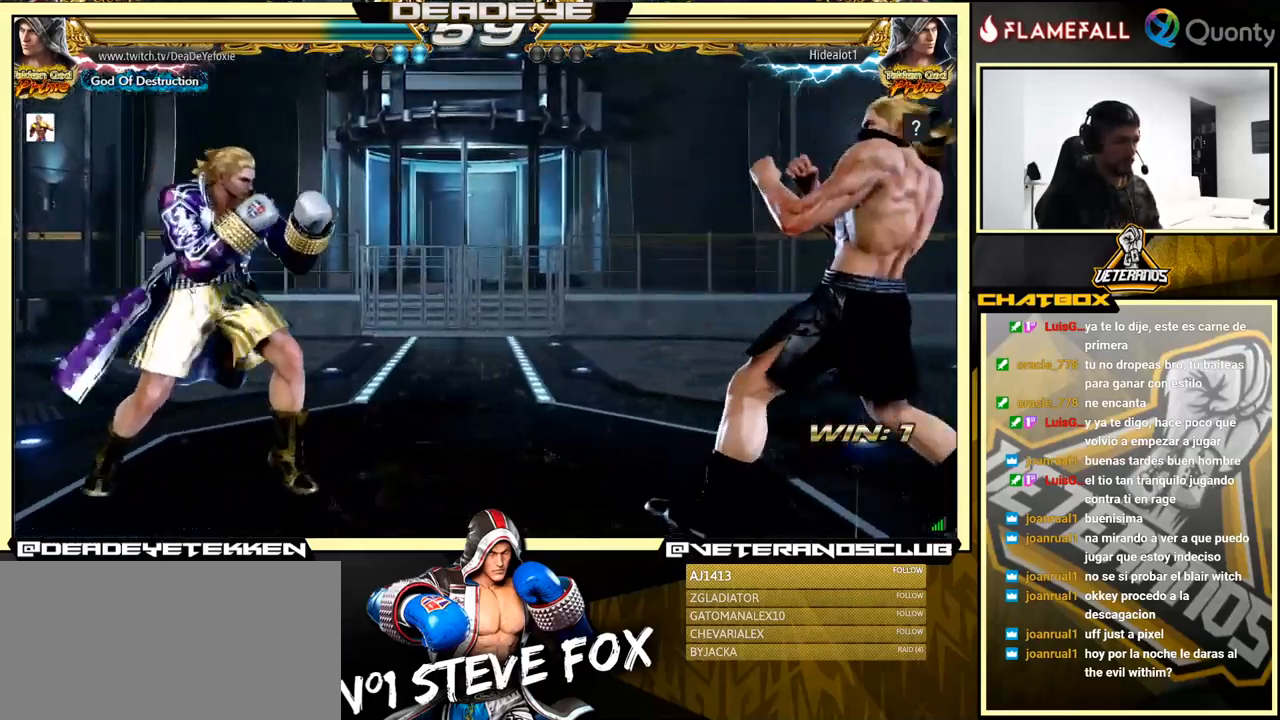
{"buttons": [], "left_stick": "right", "events": [[16, "left_stick", "down"], [166, "left_stick", "left"], [366, "left_stick", "center"], [466, "left_stick", "right"]]}
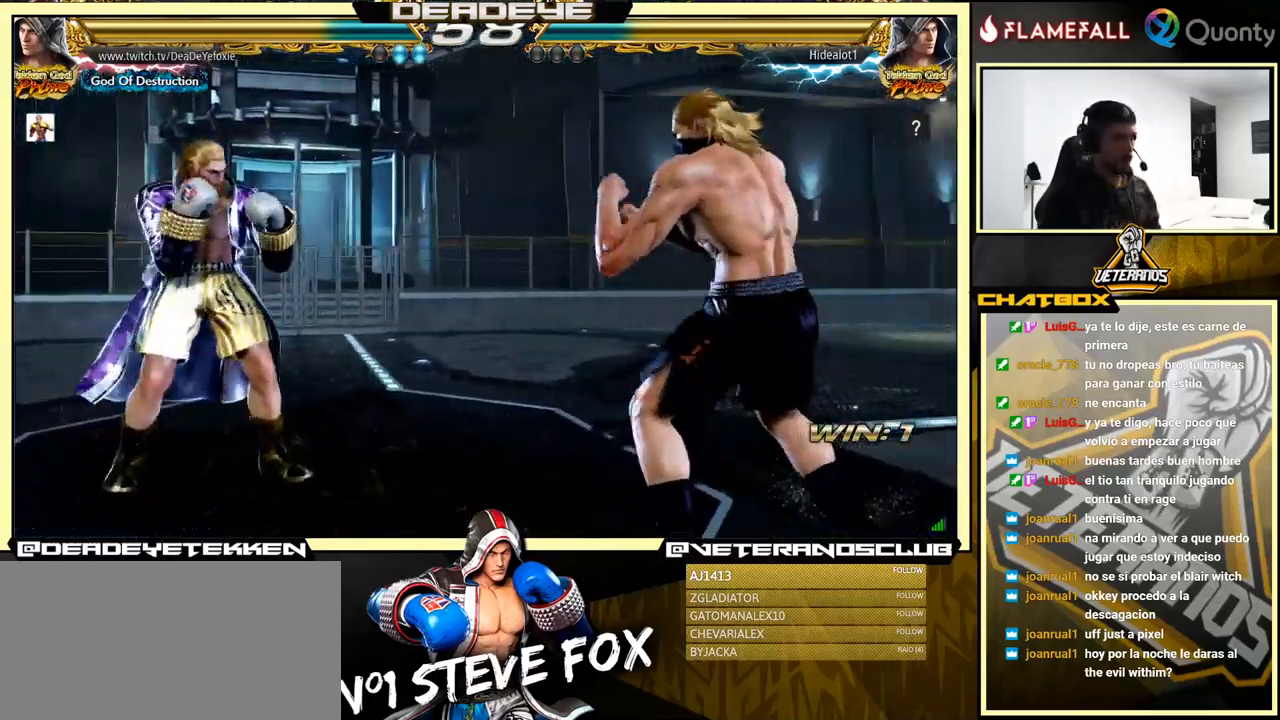
{"buttons": [], "left_stick": "center", "events": [[33, "left_stick", "center"], [116, "left_stick", "down-right"], [166, "left_stick", "down-left"], [250, "left_stick", "left"], [483, "left_stick", "center"]]}
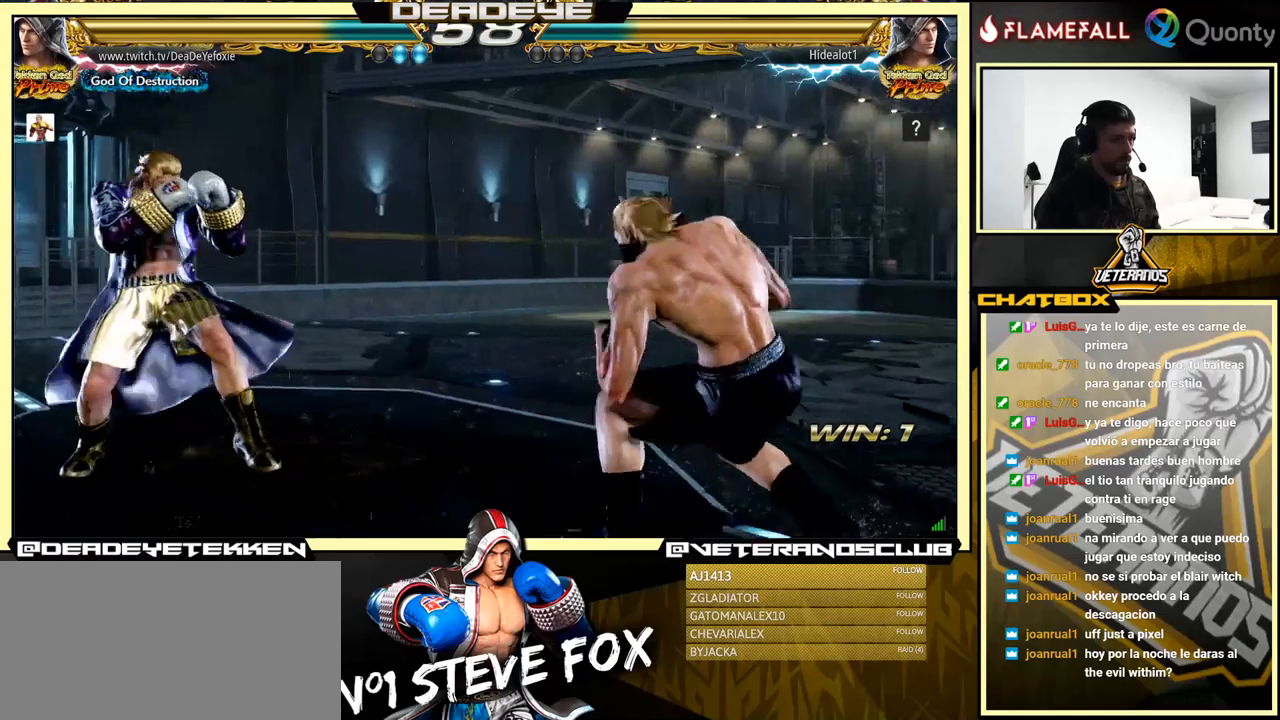
{"buttons": [], "left_stick": "right", "events": [[17, "left_stick", "right"], [100, "left_stick", "center"], [150, "left_stick", "right"], [217, "left_stick", "center"], [267, "left_stick", "left"], [467, "left_stick", "right"]]}
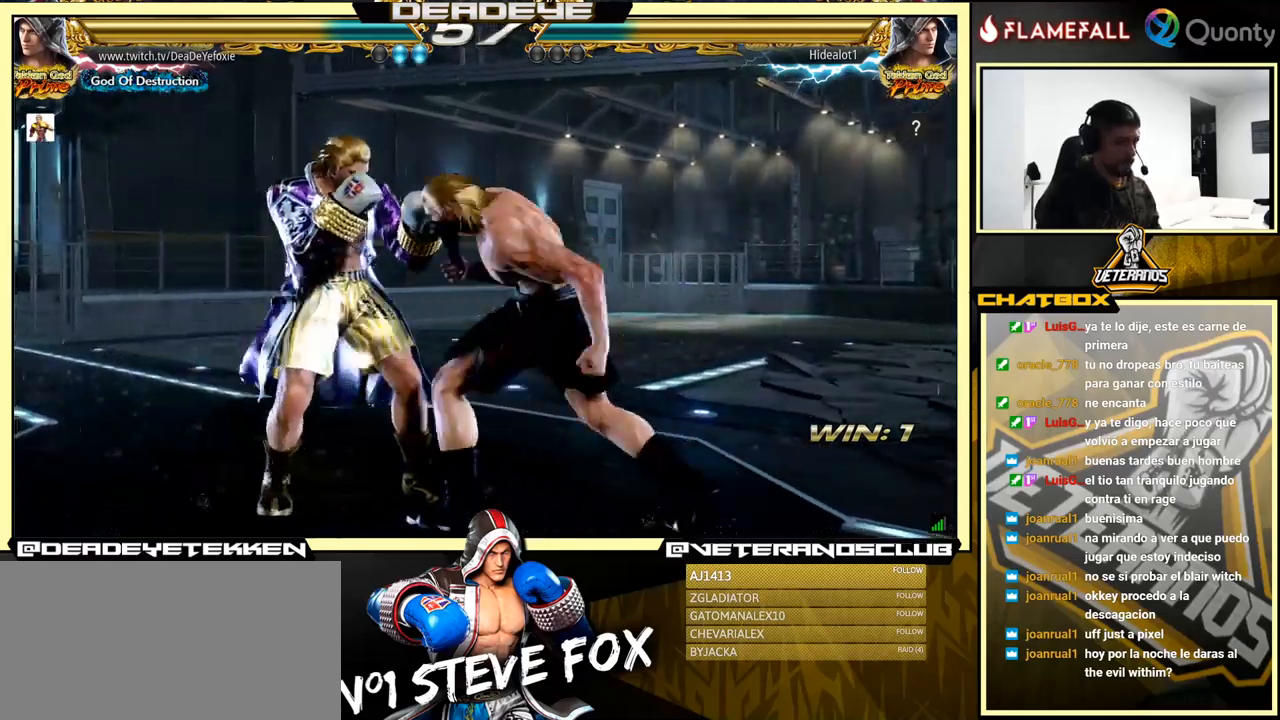
{"buttons": ["SQUARE"], "left_stick": "down-right", "events": [[83, "left_stick", "left"], [433, "left_stick", "down-right"], [467, "SQUARE", "down"]]}
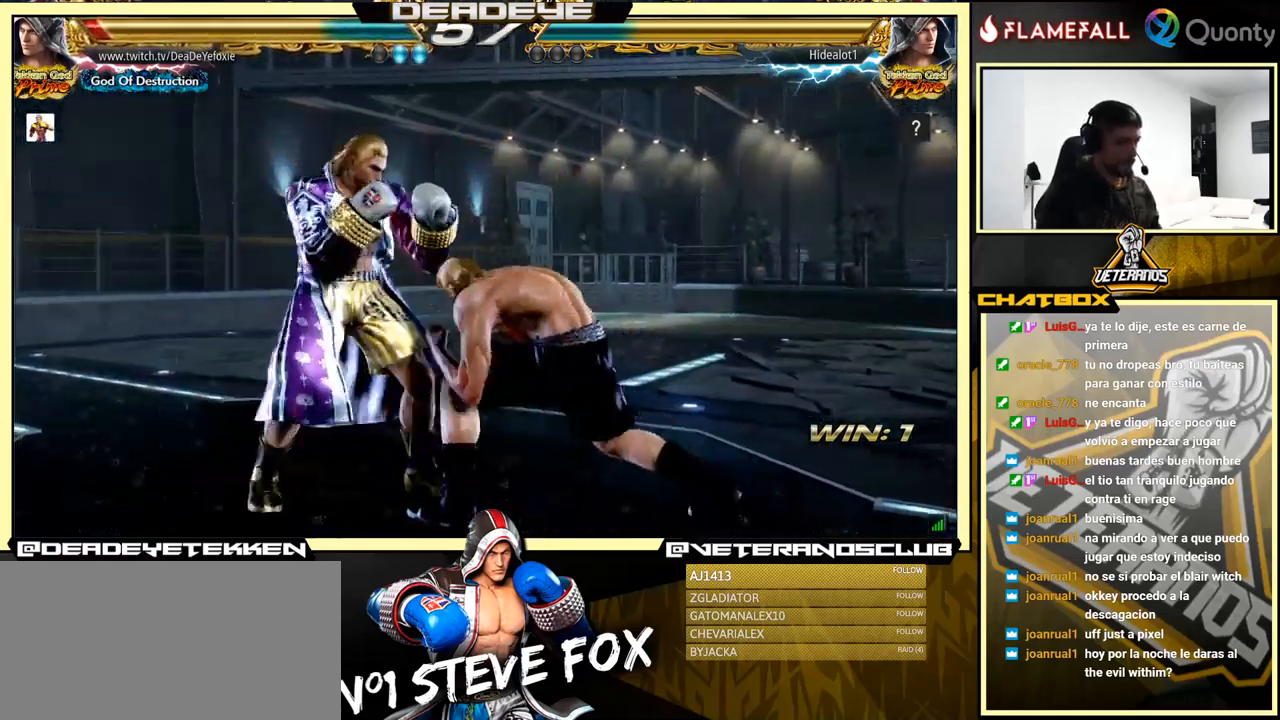
{"buttons": ["TRIANGLE"], "left_stick": "left", "events": [[67, "SQUARE", "up"], [67, "TRIANGLE", "down"], [133, "TRIANGLE", "up"], [150, "left_stick", "left"], [450, "TRIANGLE", "down"]]}
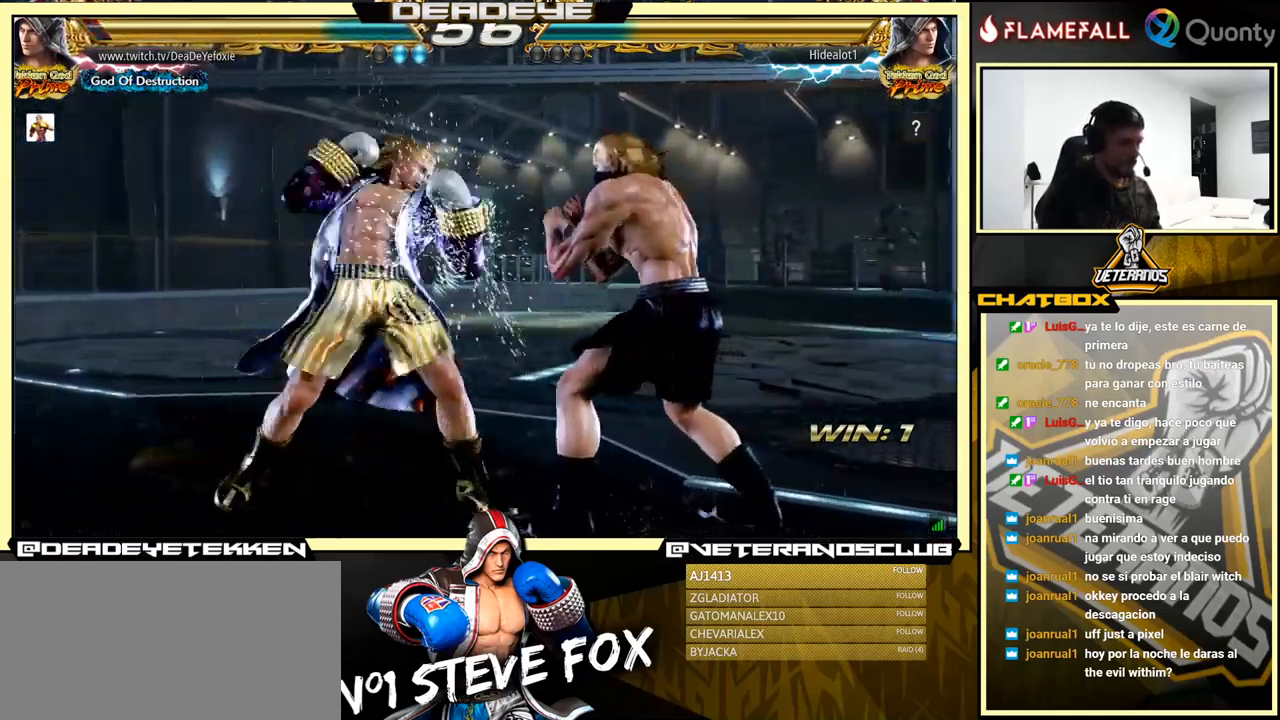
{"buttons": [], "left_stick": "left", "events": [[50, "TRIANGLE", "up"], [67, "TRIANGLE", "down"], [150, "TRIANGLE", "up"]]}
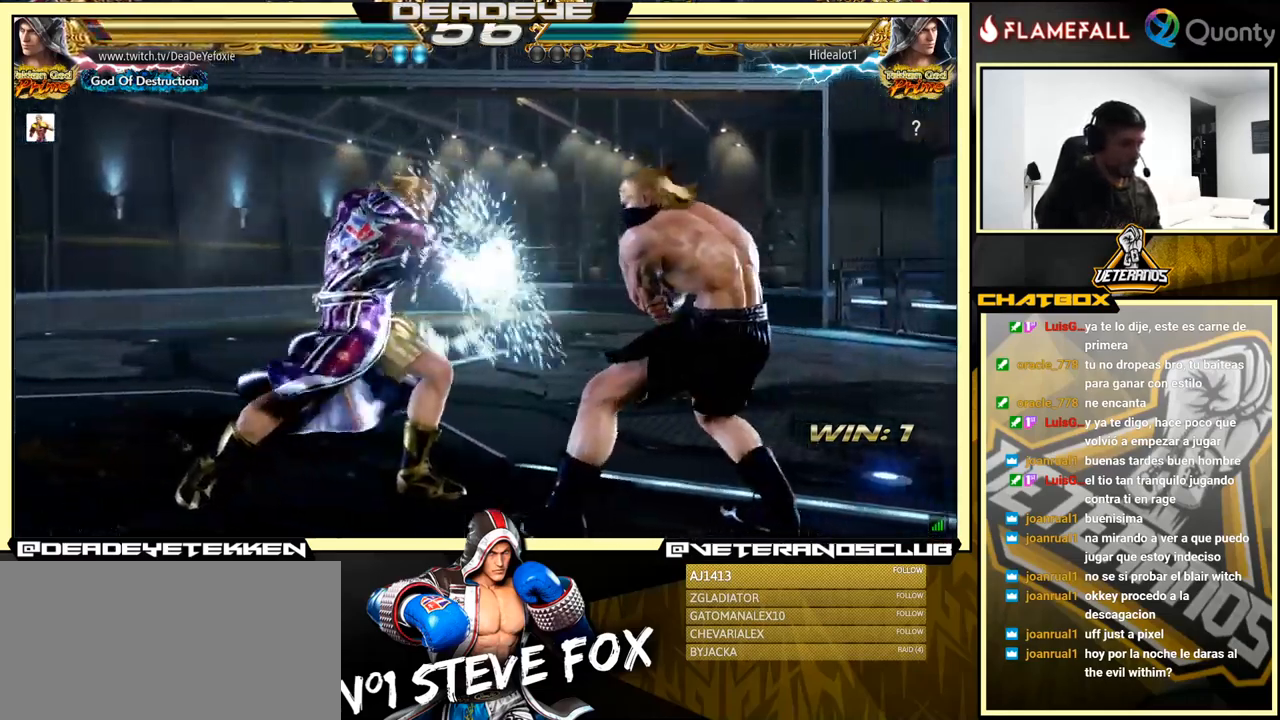
{"buttons": [], "left_stick": "left", "events": [[117, "left_stick", "center"], [183, "left_stick", "left"]]}
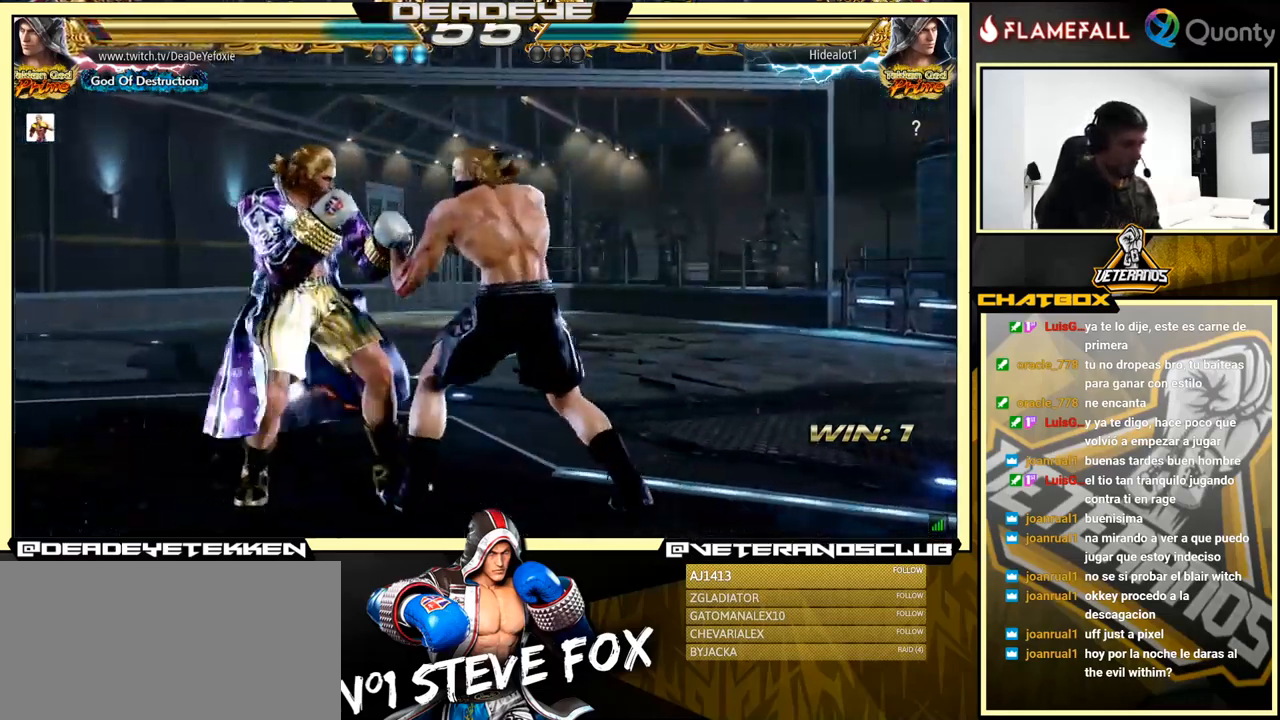
{"buttons": [], "left_stick": "left", "events": [[350, "left_stick", "center"], [417, "left_stick", "left"]]}
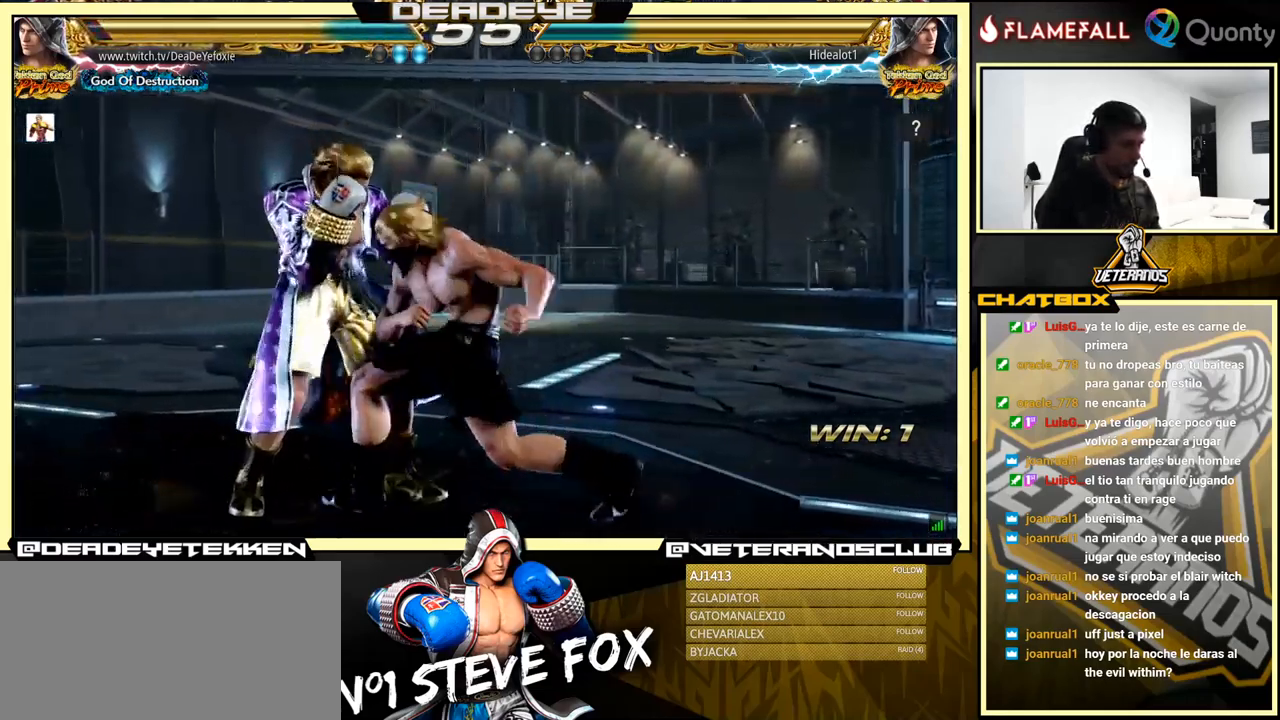
{"buttons": [], "left_stick": "left", "events": [[83, "left_stick", "down-right"], [217, "left_stick", "left"]]}
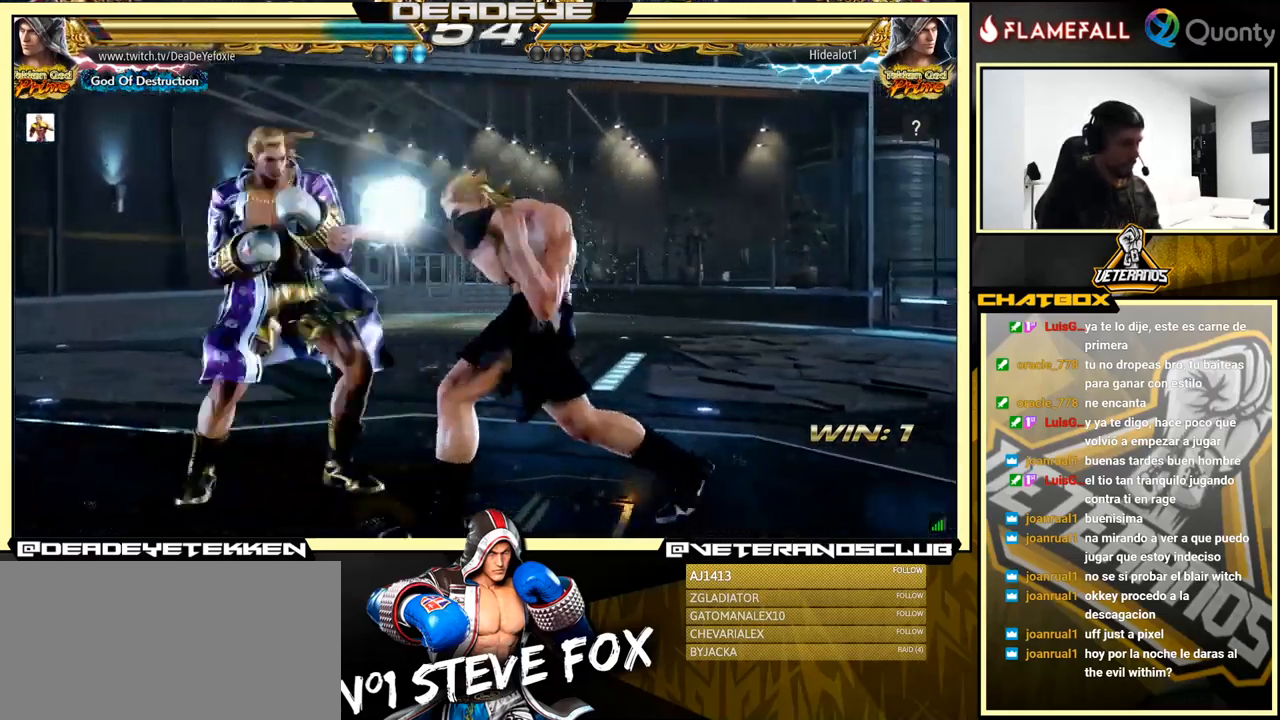
{"buttons": ["SQUARE", "TRIANGLE"], "left_stick": "down", "events": [[150, "left_stick", "center"], [250, "left_stick", "up"], [300, "left_stick", "center"], [350, "left_stick", "down"], [383, "TRIANGLE", "down"], [450, "SQUARE", "down"]]}
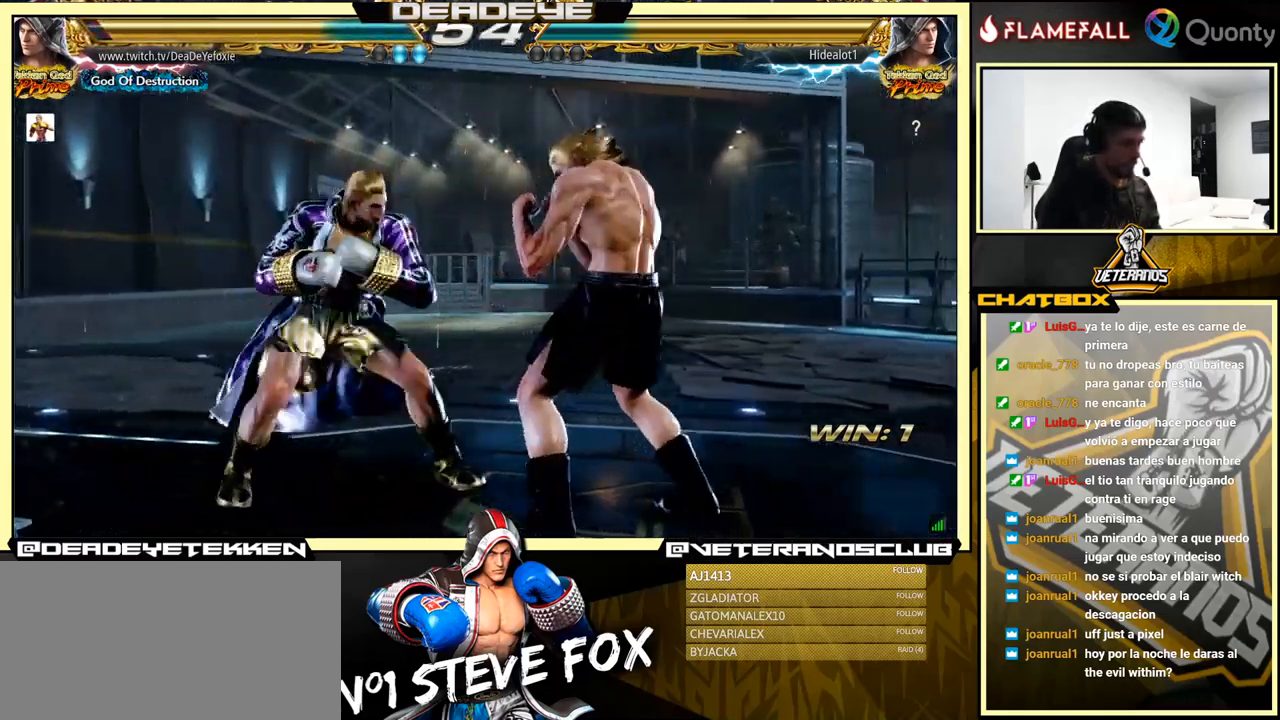
{"buttons": ["CROSS"], "left_stick": "right", "events": [[17, "TRIANGLE", "up"], [17, "left_stick", "right"], [50, "SQUARE", "up"], [217, "CROSS", "down"]]}